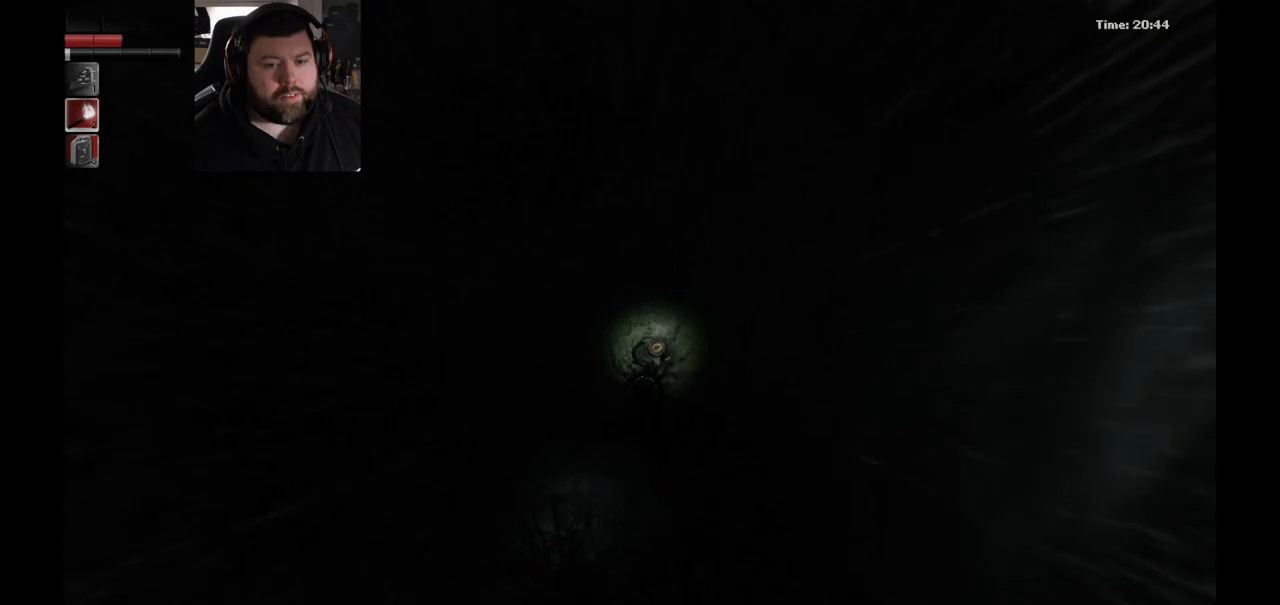
Gameplay with a controller (PlayStation layout); each line is a JSON object with the inputs held at the frame after it. "events" lists button and stick changes between this image and that frame as [ms after this image, input, new state], when the widget could be followed in between.
{"buttons": [], "left_stick": "right", "right_stick": "center", "events": []}
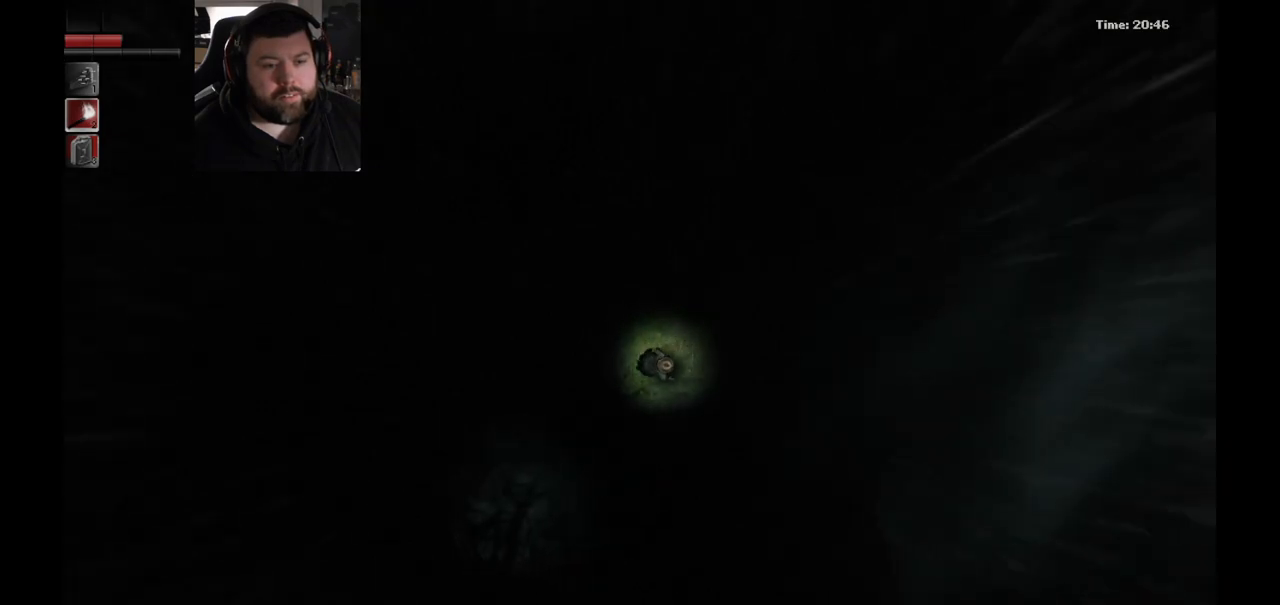
{"buttons": [], "left_stick": "right", "right_stick": "center", "events": []}
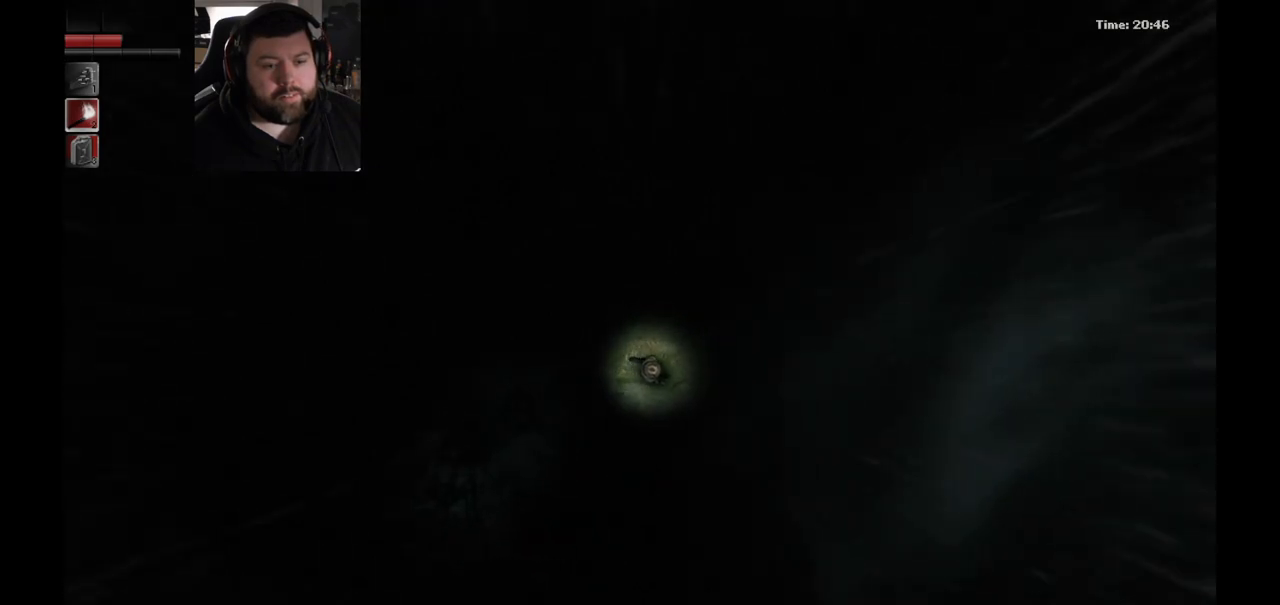
{"buttons": [], "left_stick": "right", "right_stick": "center", "events": []}
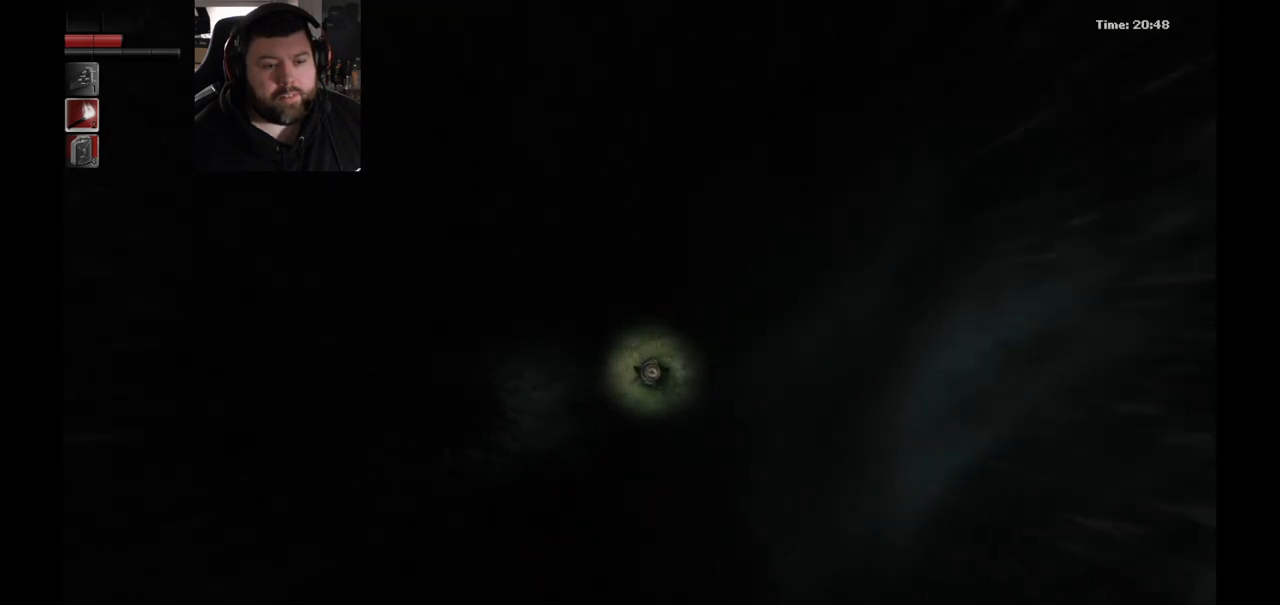
{"buttons": [], "left_stick": "right", "right_stick": "center", "events": []}
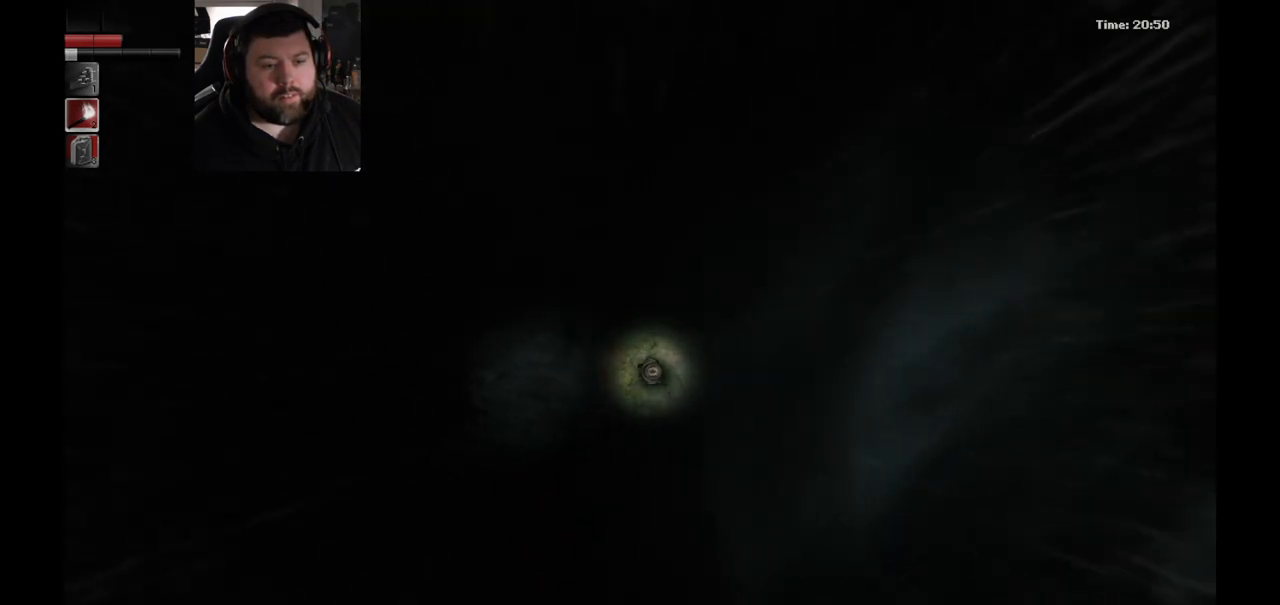
{"buttons": [], "left_stick": "up-right", "right_stick": "center", "events": [[100, "left_stick", "up-right"]]}
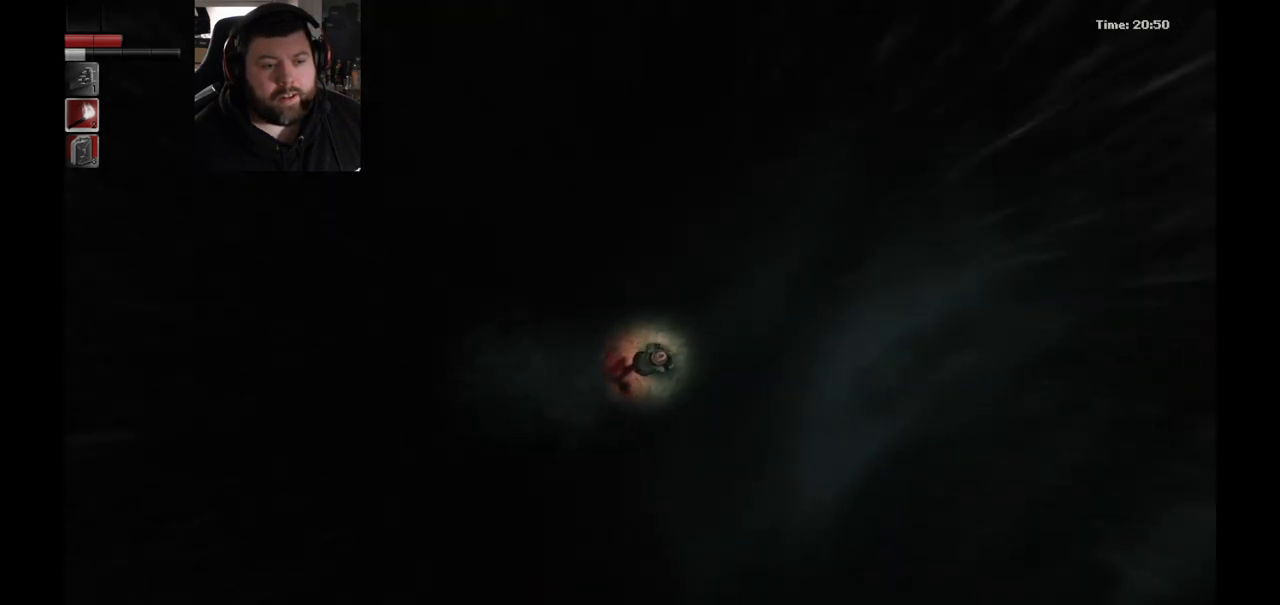
{"buttons": [], "left_stick": "up-right", "right_stick": "center", "events": []}
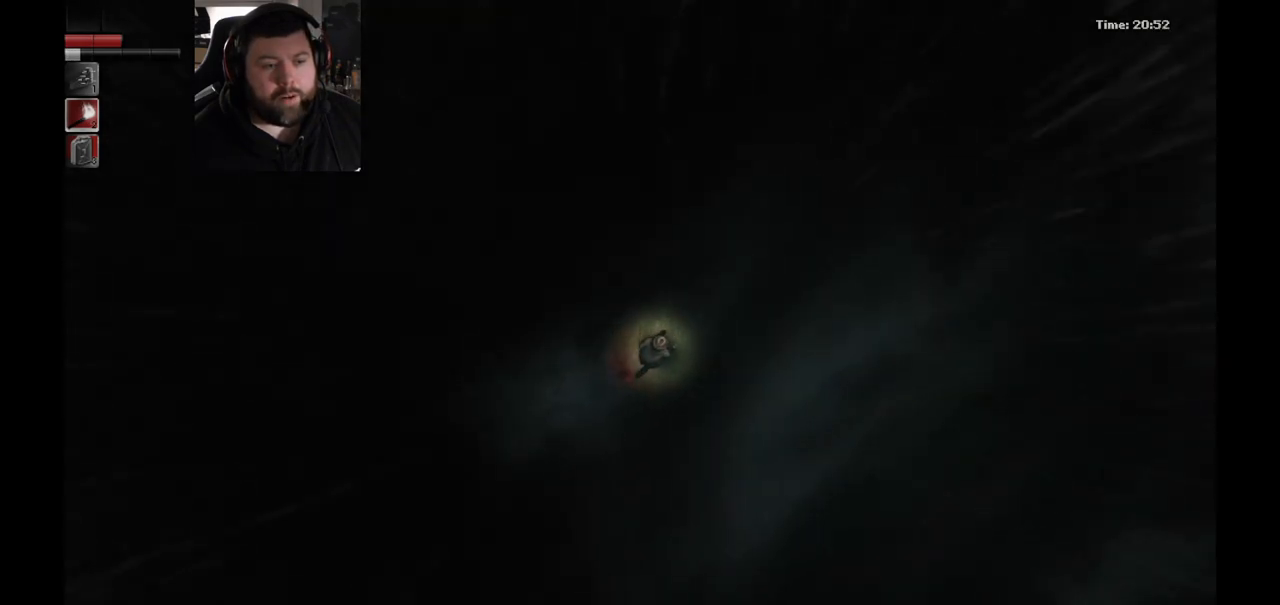
{"buttons": [], "left_stick": "up-right", "right_stick": "center", "events": []}
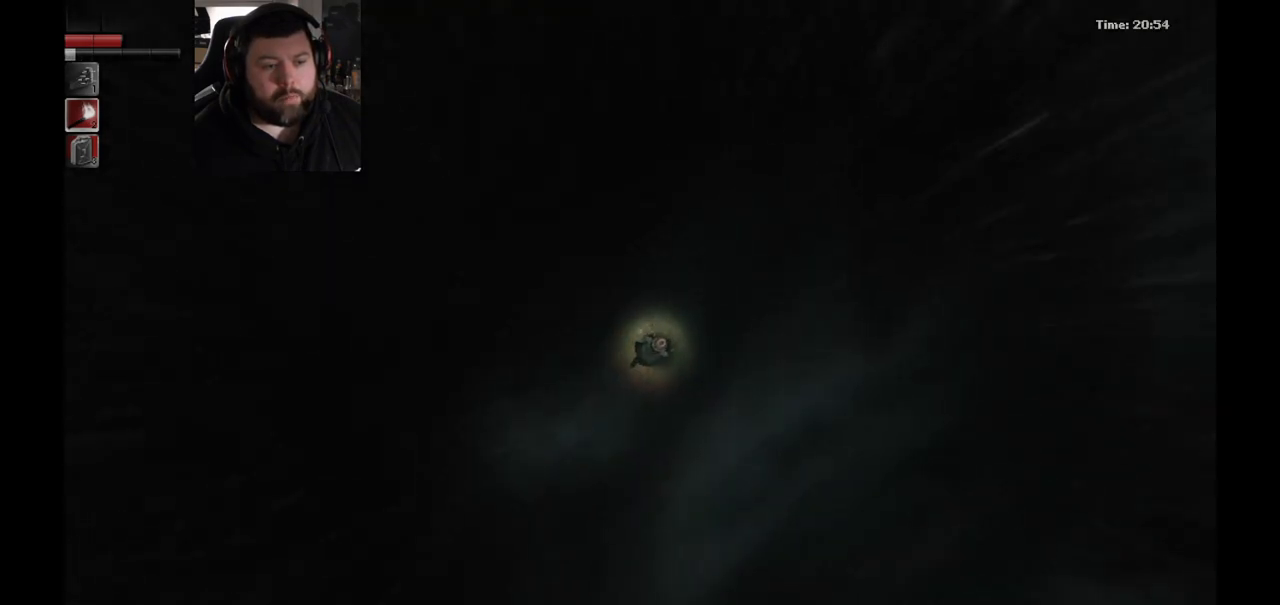
{"buttons": [], "left_stick": "up-right", "right_stick": "center", "events": []}
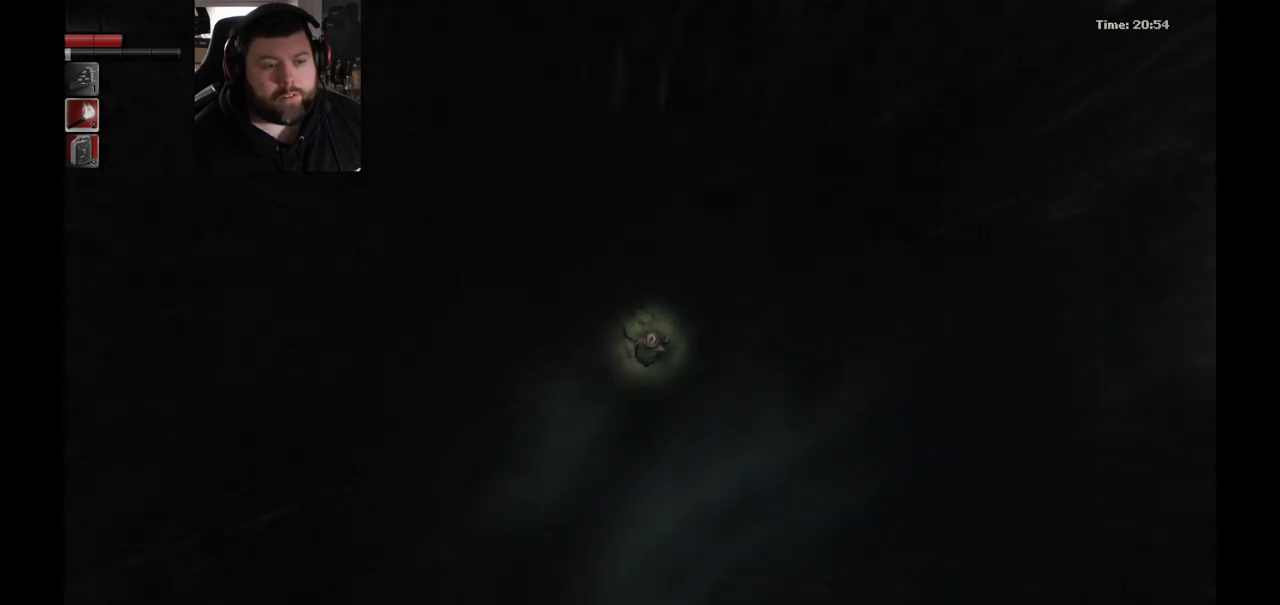
{"buttons": [], "left_stick": "up-right", "right_stick": "center", "events": []}
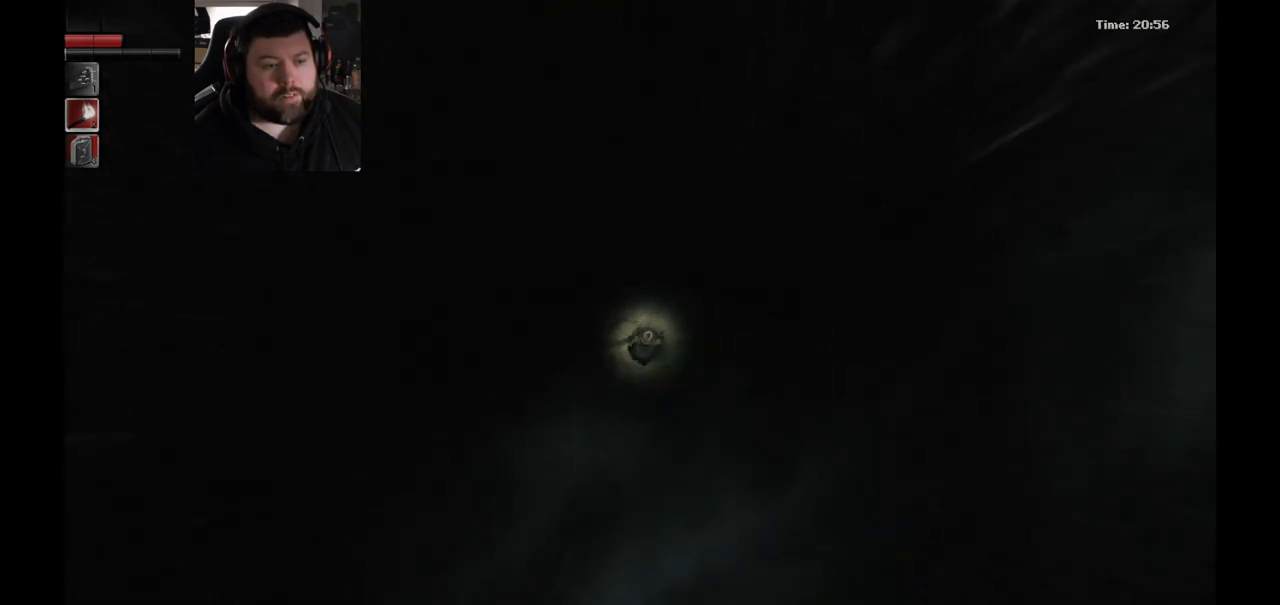
{"buttons": [], "left_stick": "up-right", "right_stick": "center", "events": []}
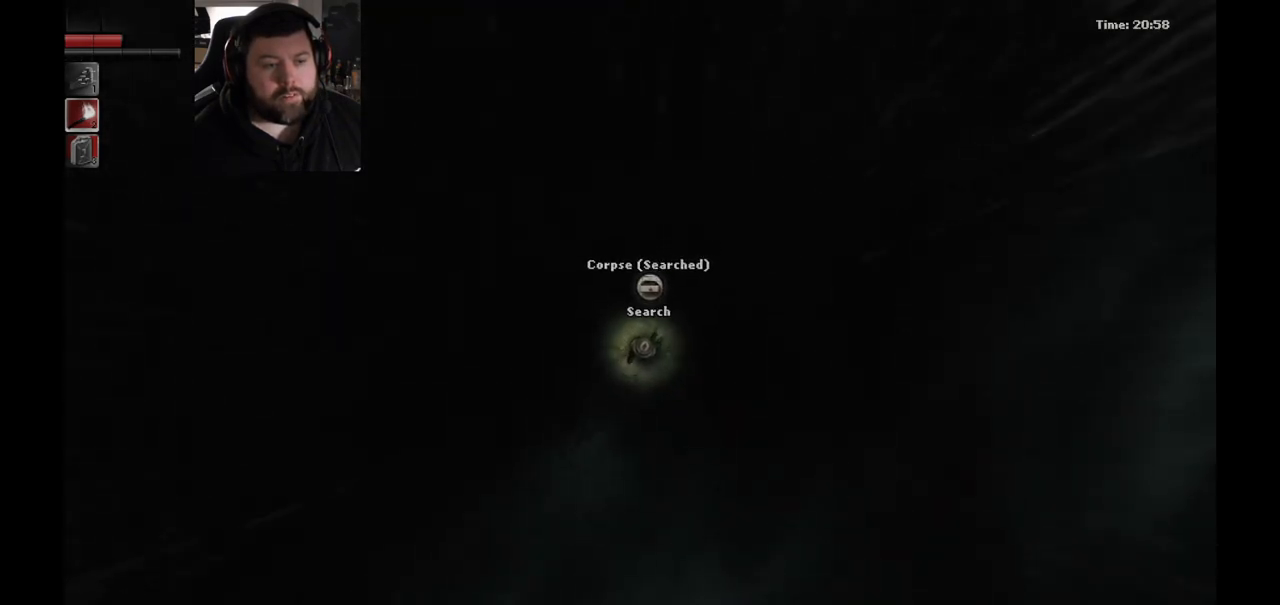
{"buttons": [], "left_stick": "up", "right_stick": "center", "events": [[100, "left_stick", "up"]]}
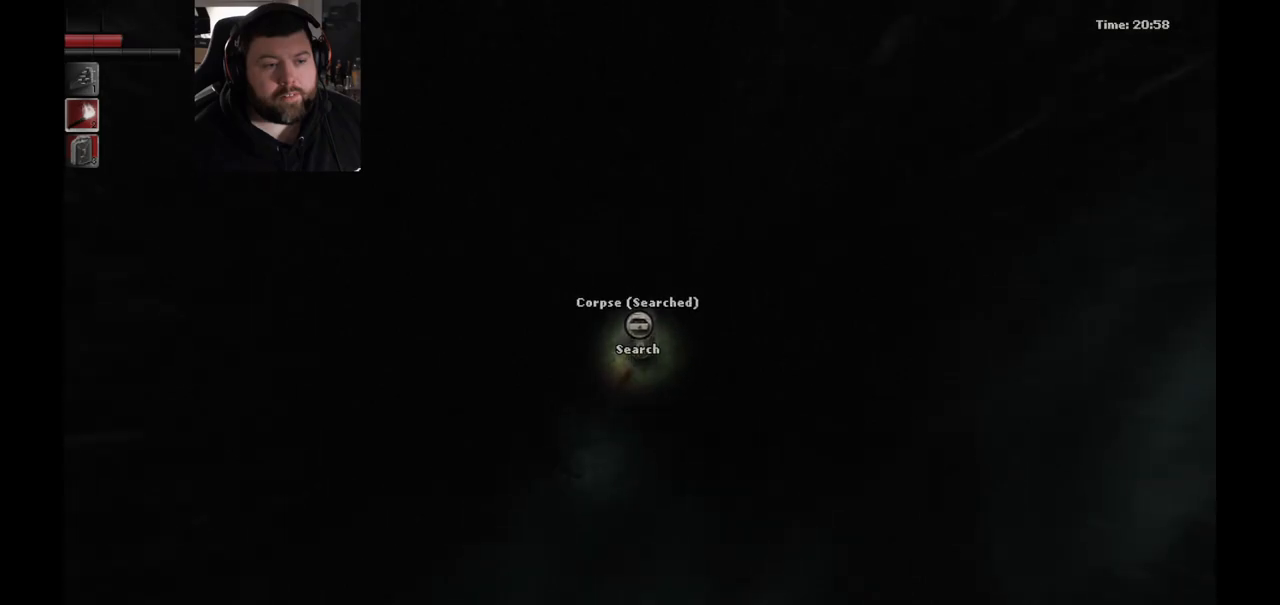
{"buttons": [], "left_stick": "up", "right_stick": "center", "events": []}
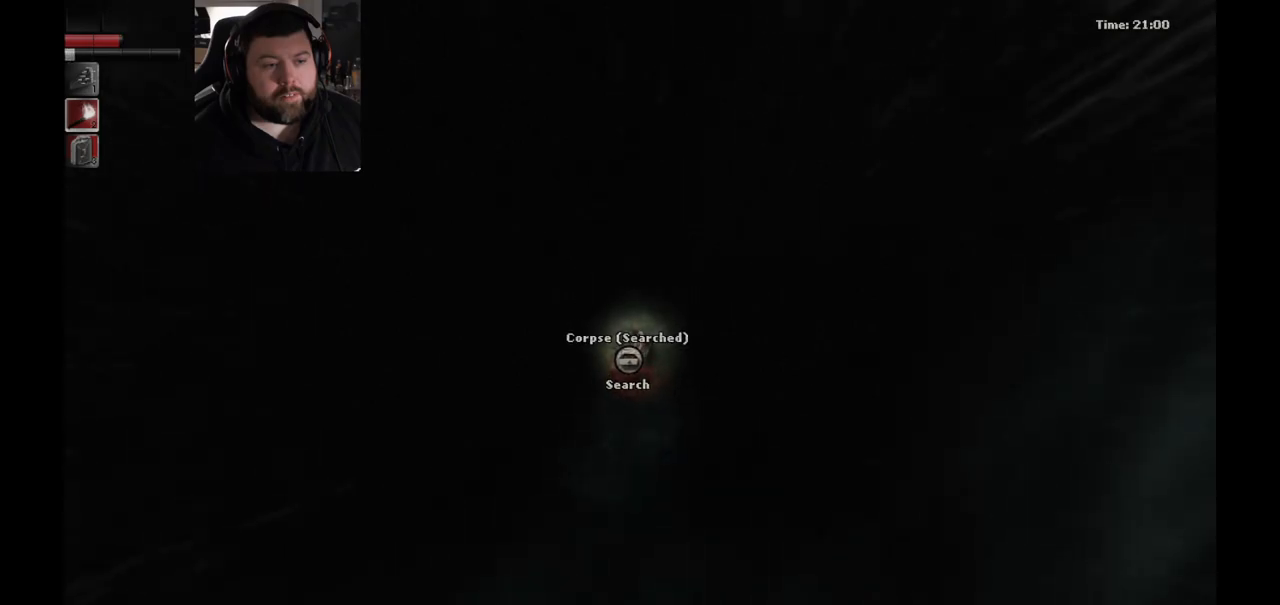
{"buttons": [], "left_stick": "up", "right_stick": "center", "events": []}
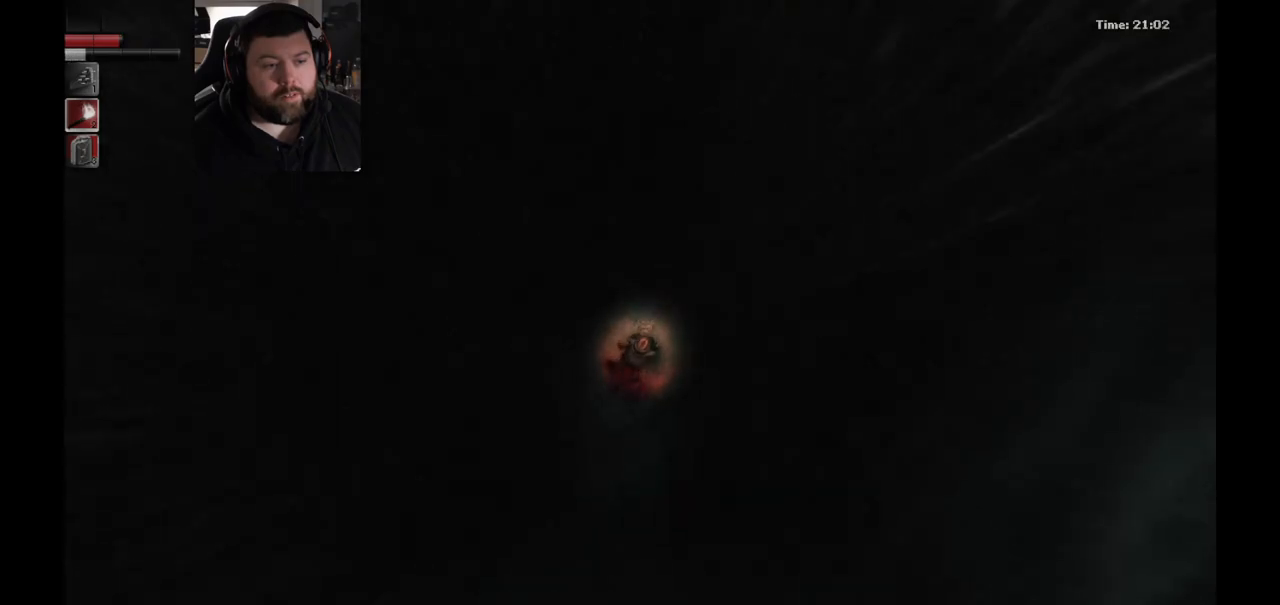
{"buttons": [], "left_stick": "up", "right_stick": "center", "events": []}
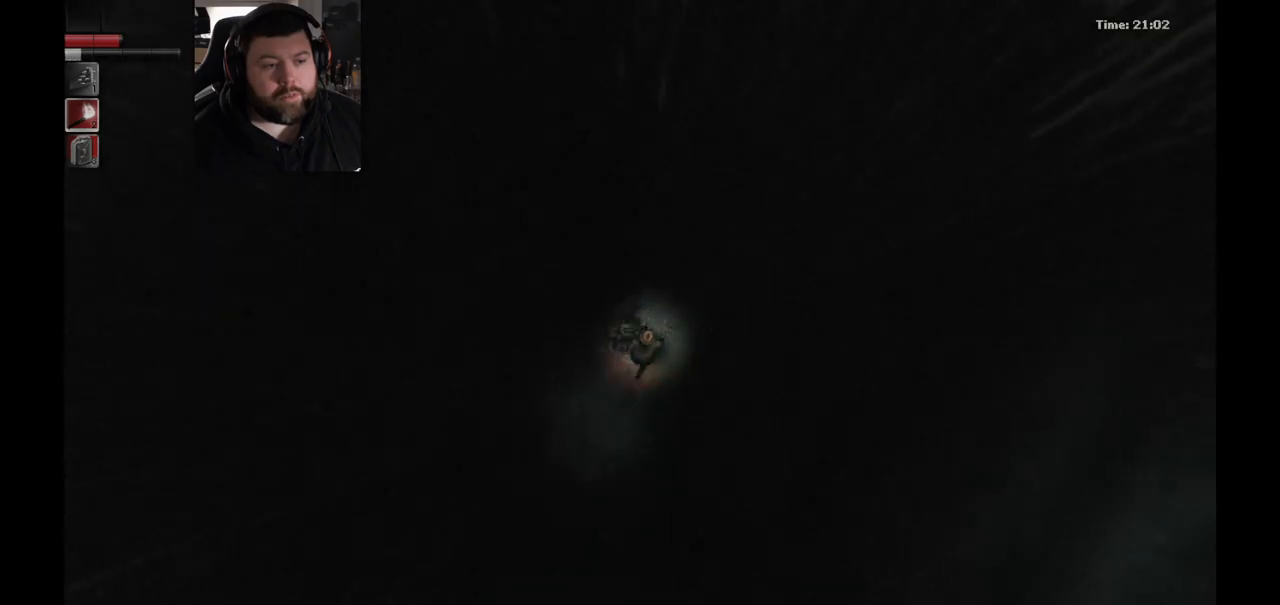
{"buttons": [], "left_stick": "up", "right_stick": "center", "events": []}
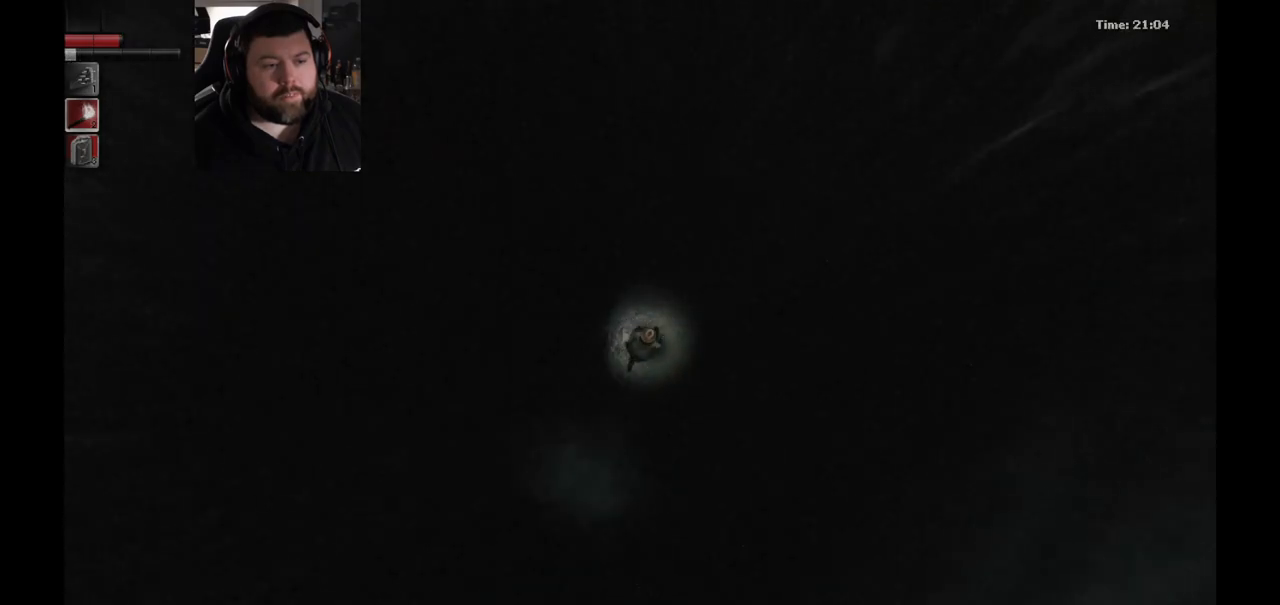
{"buttons": [], "left_stick": "up", "right_stick": "center", "events": []}
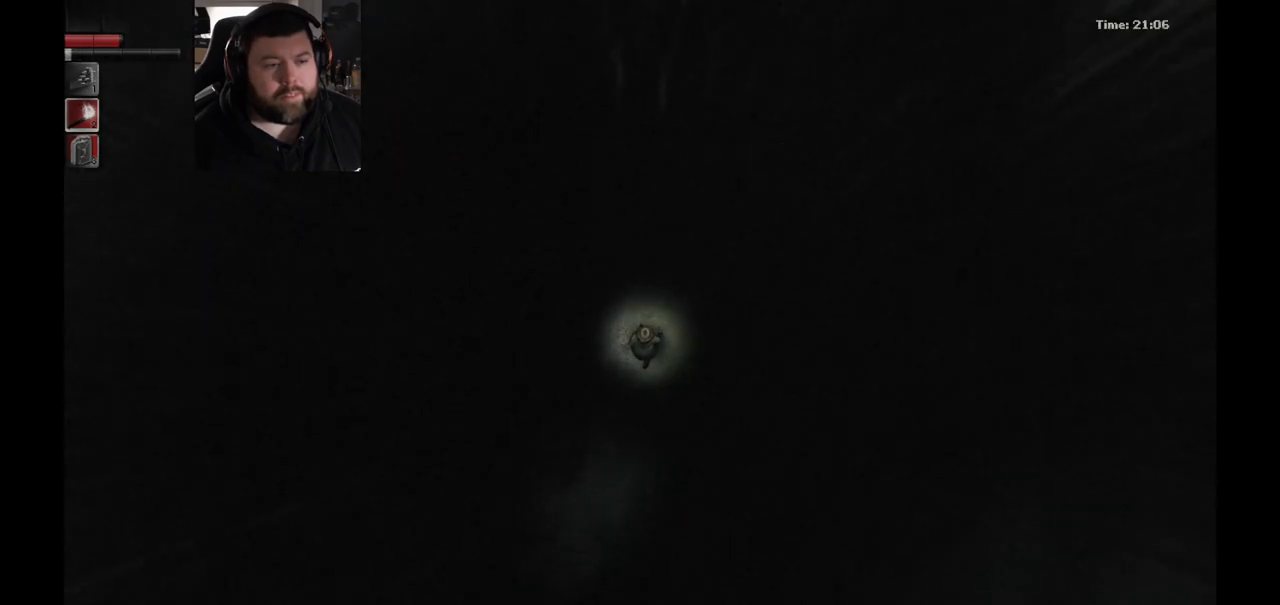
{"buttons": [], "left_stick": "up", "right_stick": "center", "events": []}
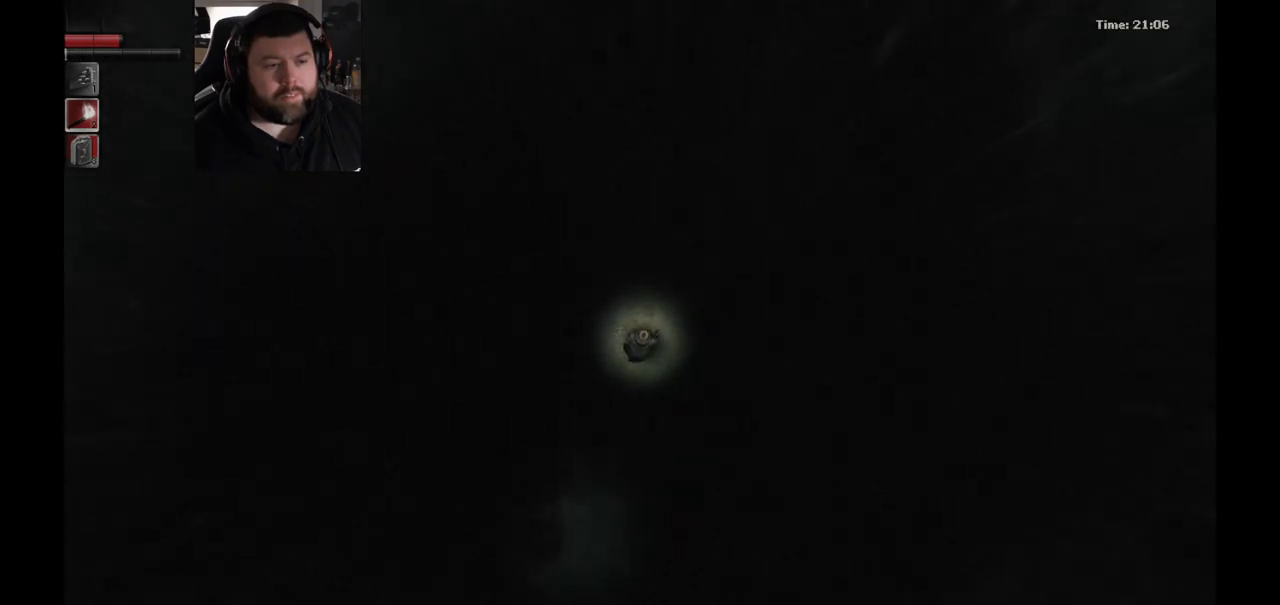
{"buttons": [], "left_stick": "up", "right_stick": "center", "events": []}
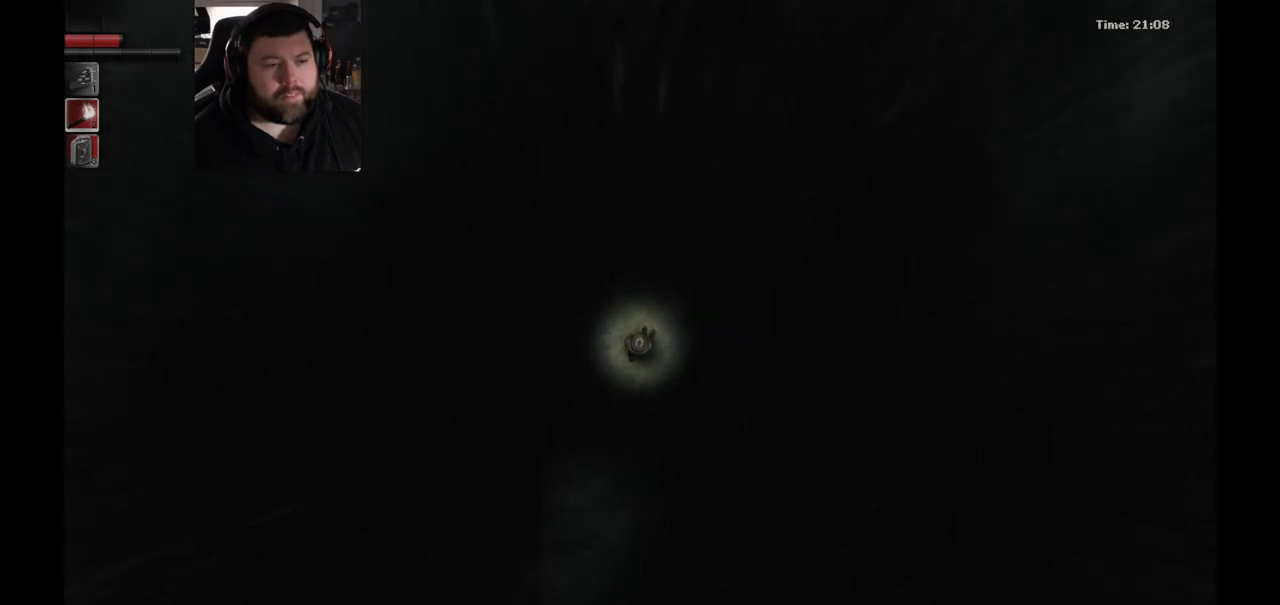
{"buttons": [], "left_stick": "up", "right_stick": "center", "events": []}
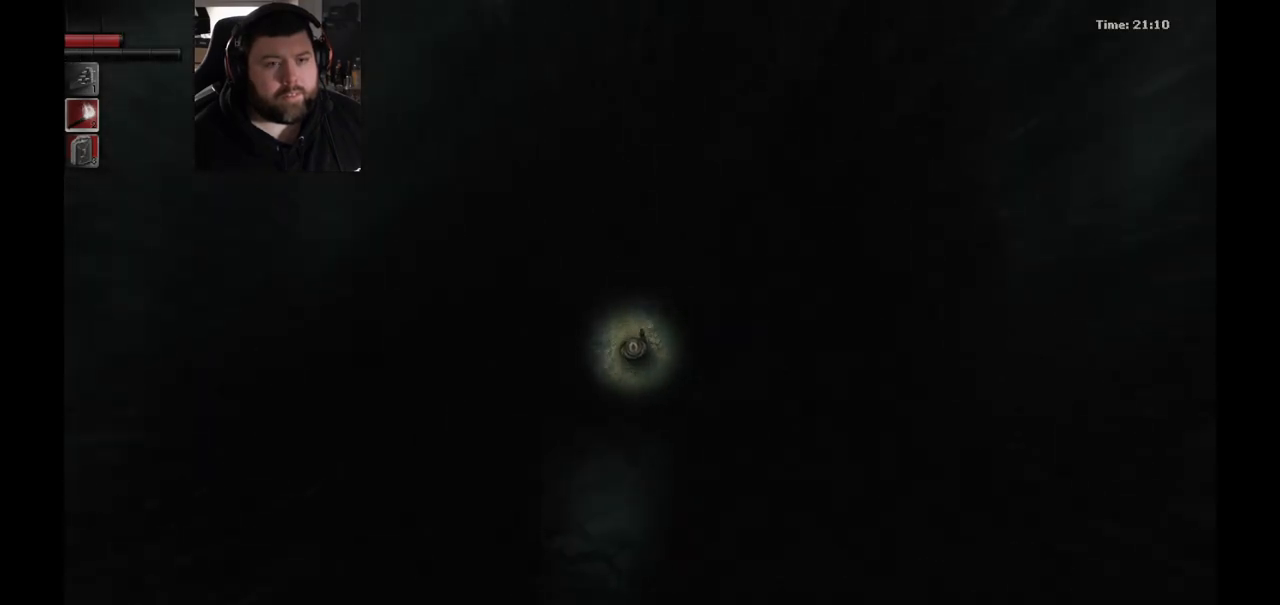
{"buttons": [], "left_stick": "up", "right_stick": "center", "events": []}
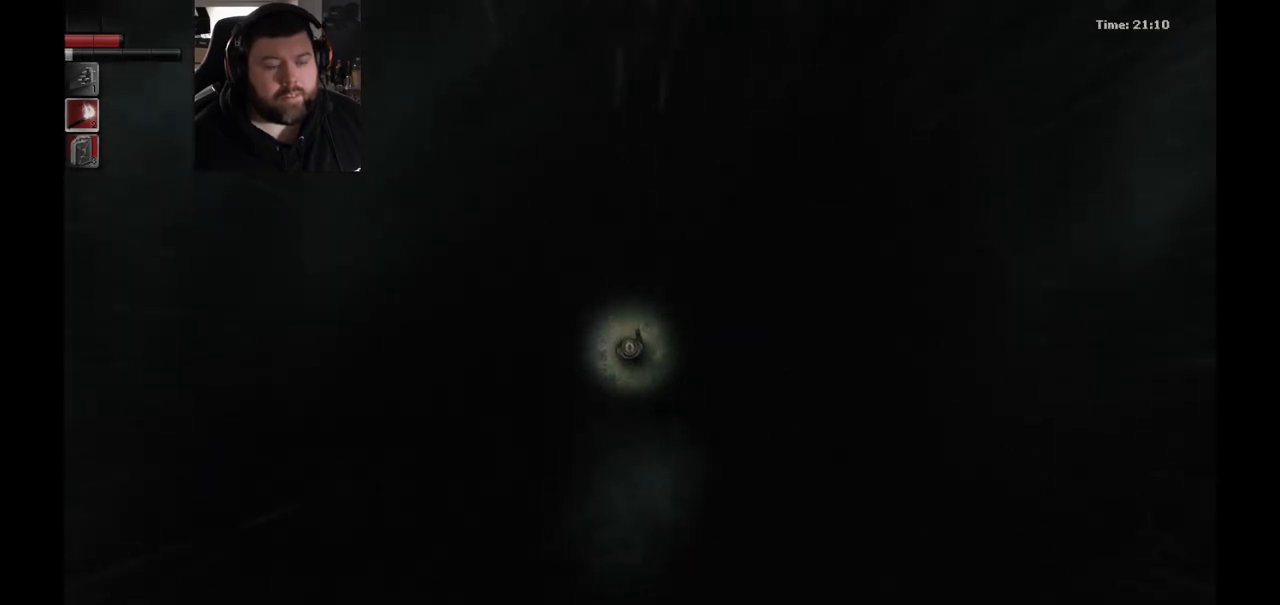
{"buttons": [], "left_stick": "up", "right_stick": "center", "events": []}
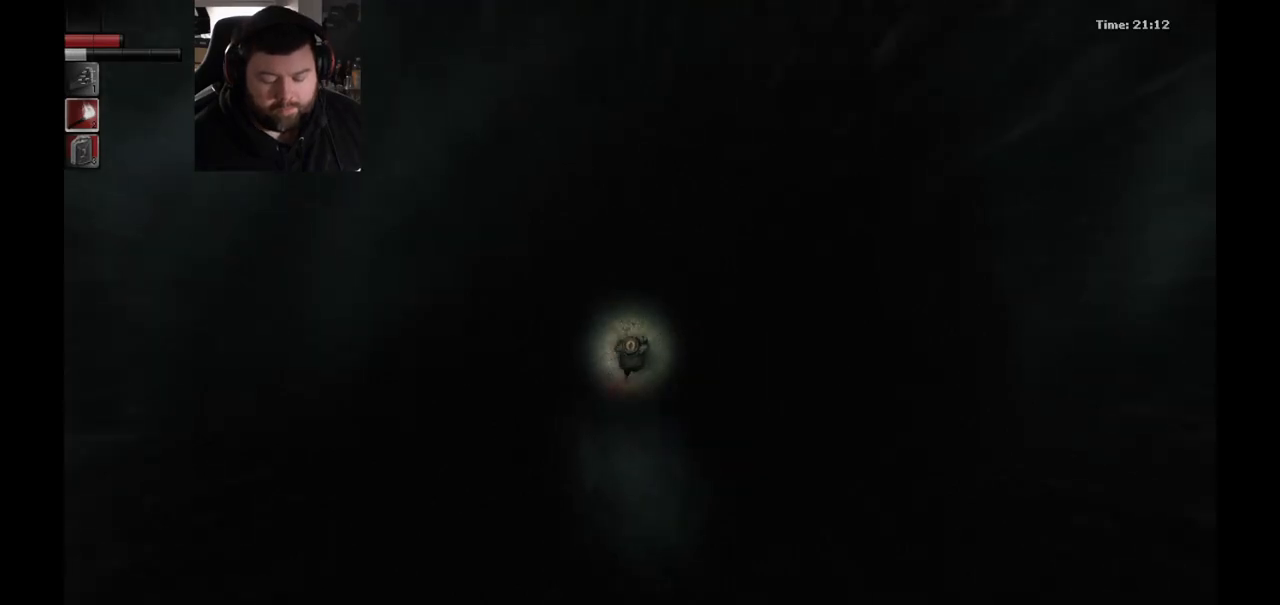
{"buttons": [], "left_stick": "up", "right_stick": "center", "events": []}
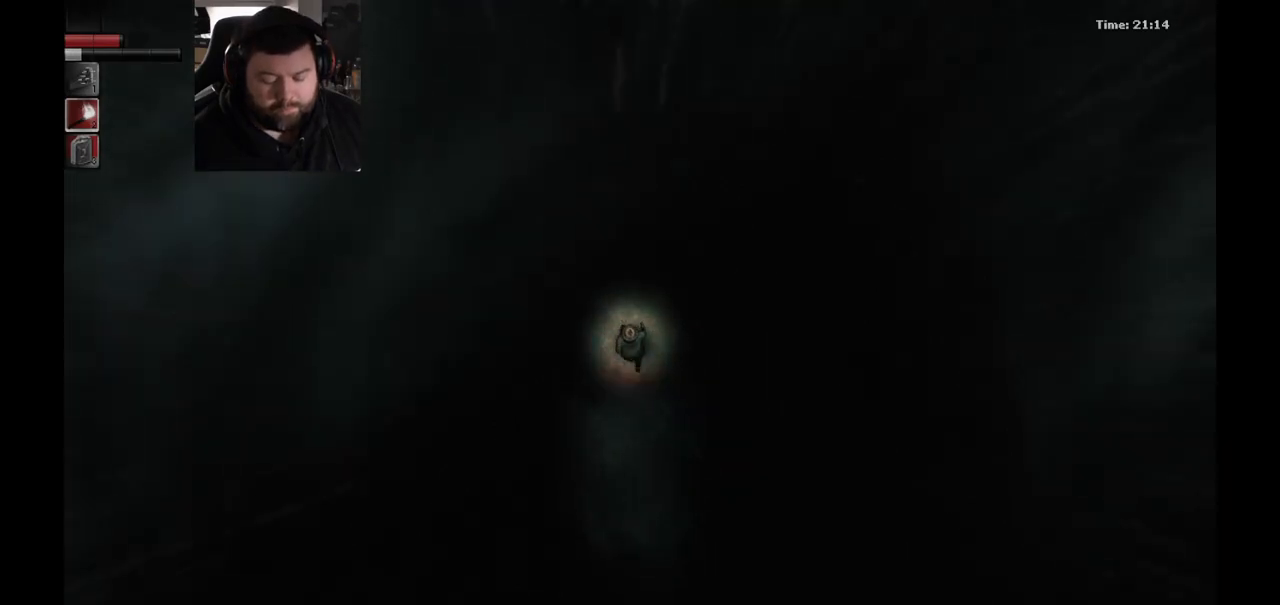
{"buttons": [], "left_stick": "up", "right_stick": "center", "events": []}
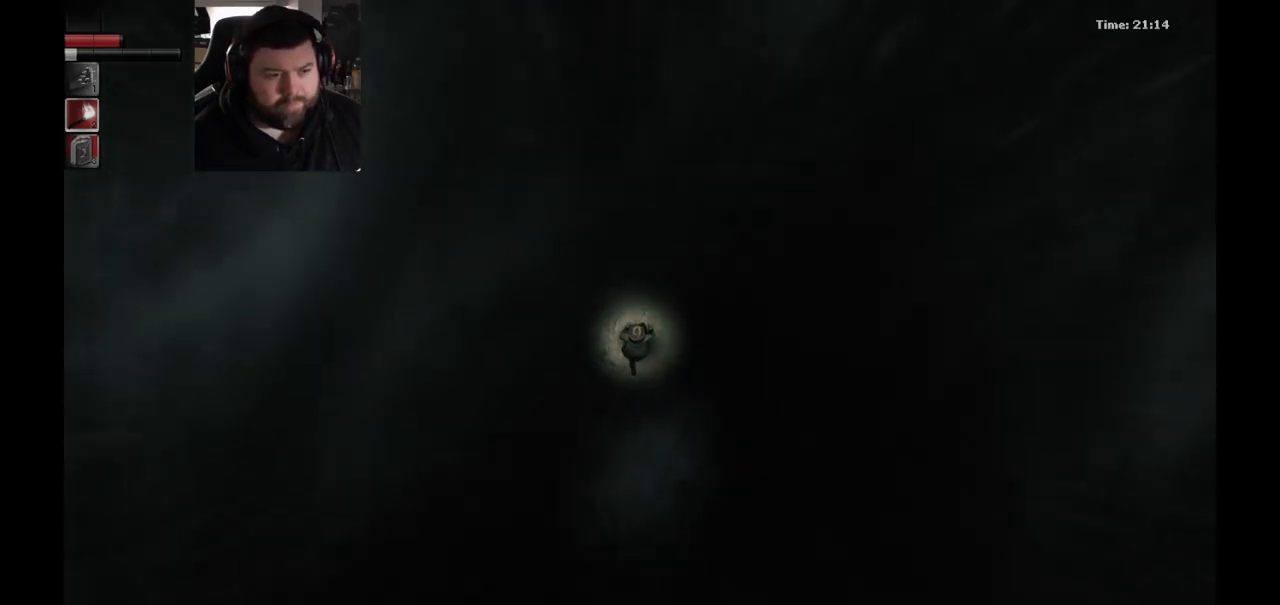
{"buttons": [], "left_stick": "up", "right_stick": "center", "events": []}
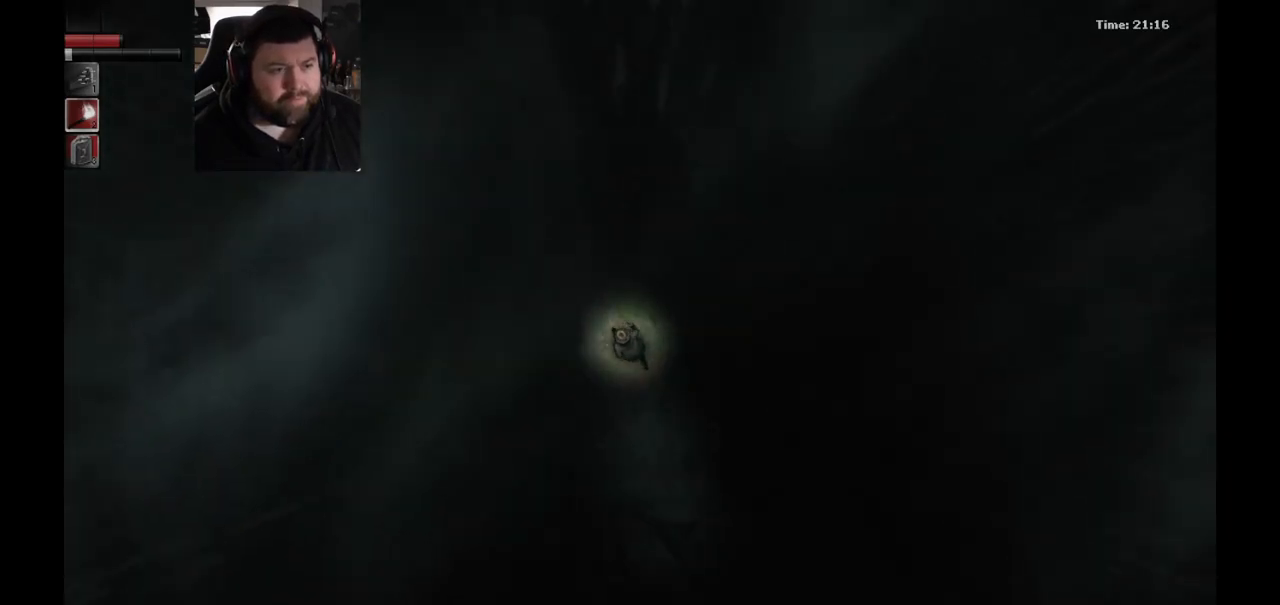
{"buttons": [], "left_stick": "up", "right_stick": "center", "events": []}
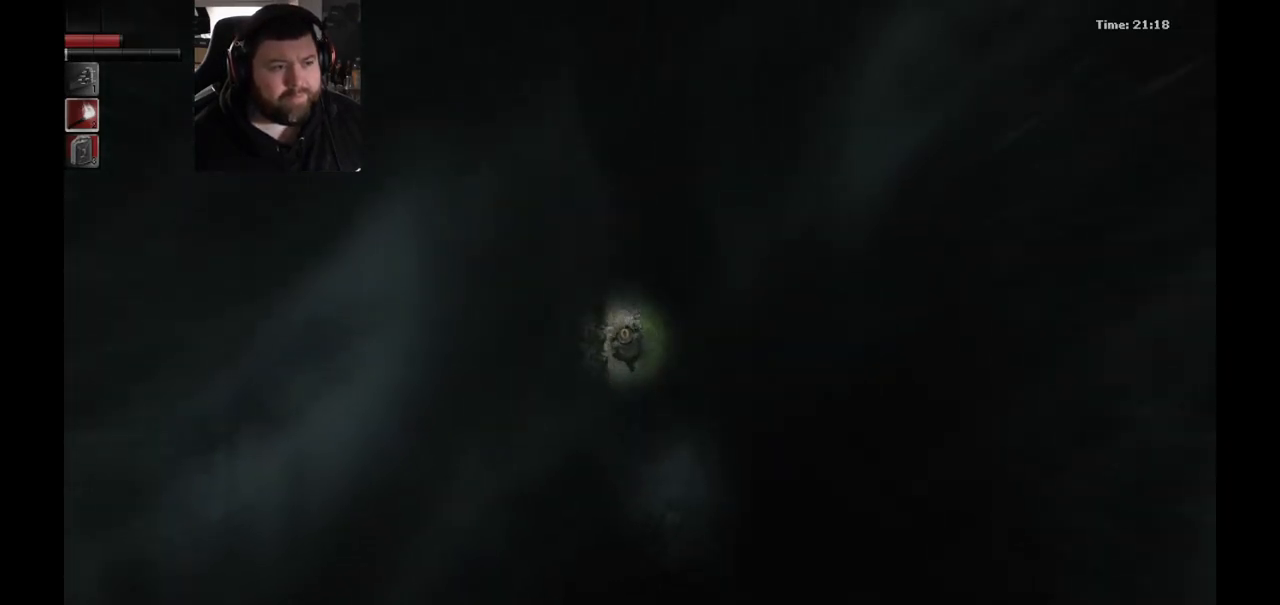
{"buttons": [], "left_stick": "up", "right_stick": "center", "events": []}
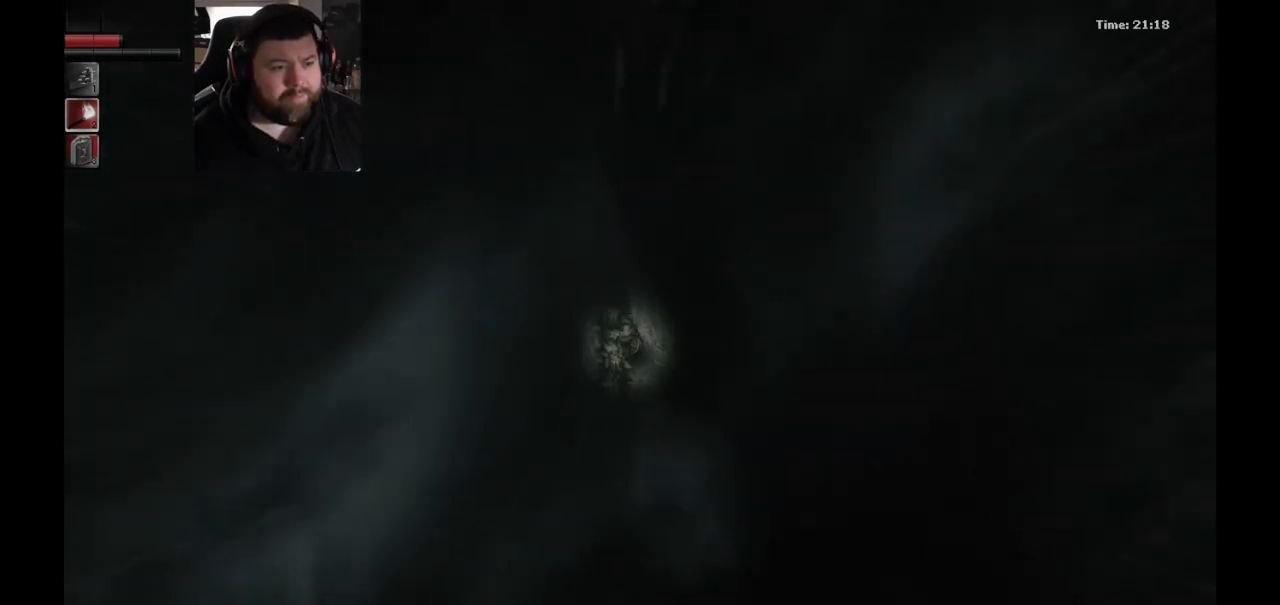
{"buttons": [], "left_stick": "up-right", "right_stick": "center", "events": [[467, "left_stick", "up-right"]]}
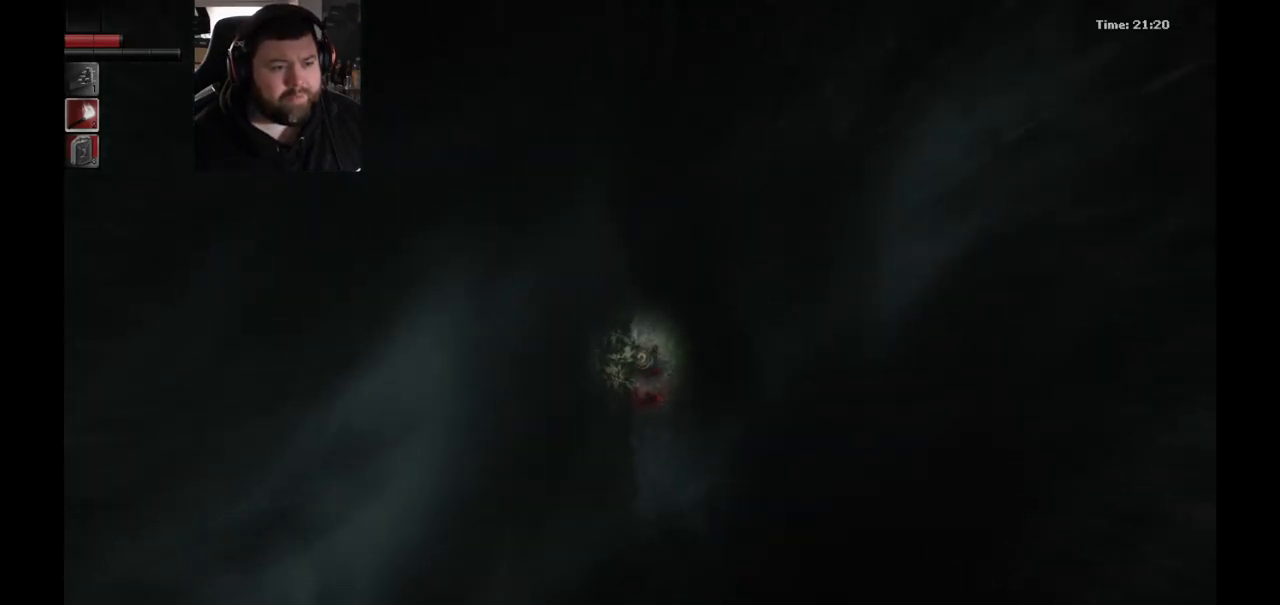
{"buttons": [], "left_stick": "up-right", "right_stick": "center", "events": []}
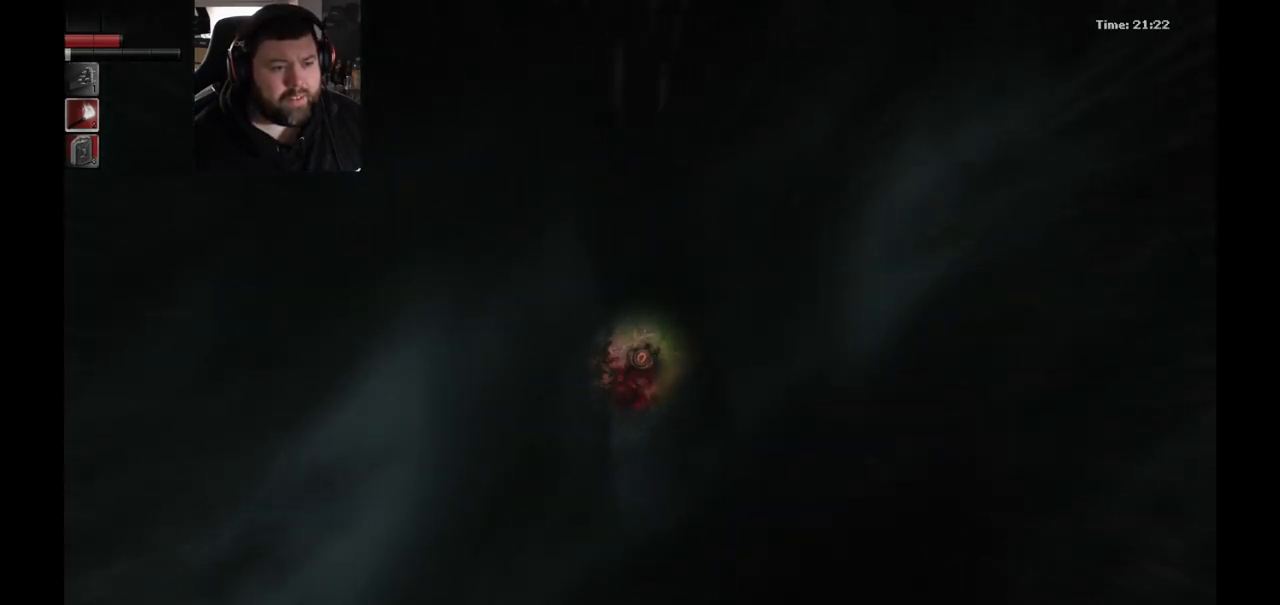
{"buttons": [], "left_stick": "up-right", "right_stick": "center", "events": []}
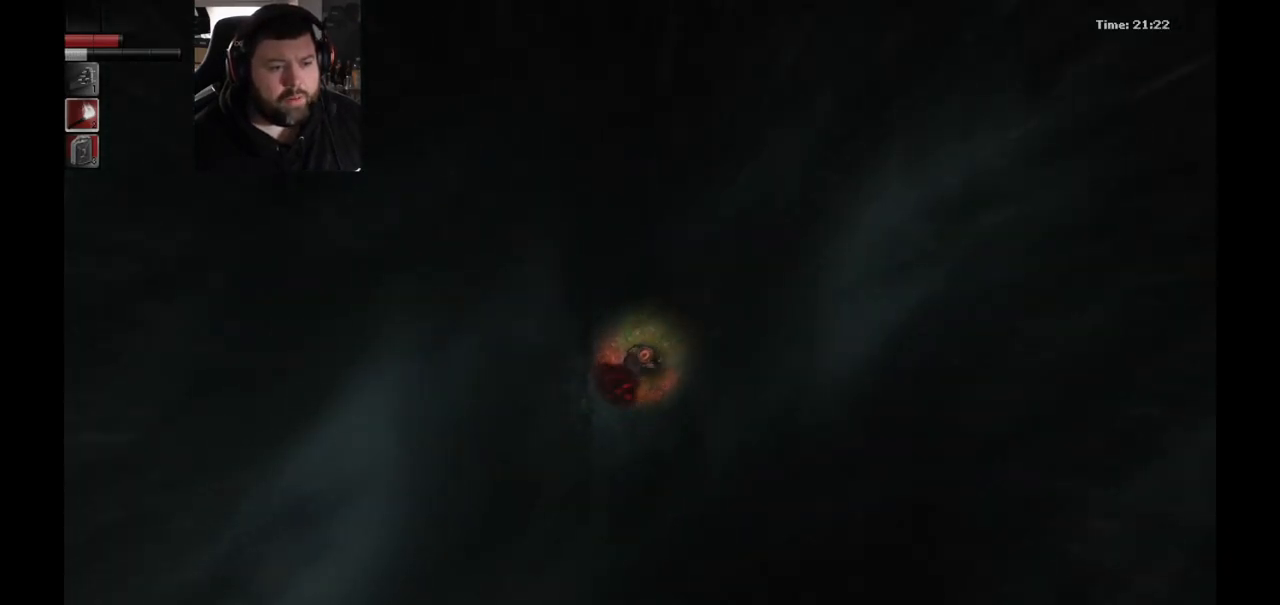
{"buttons": [], "left_stick": "up-right", "right_stick": "center", "events": []}
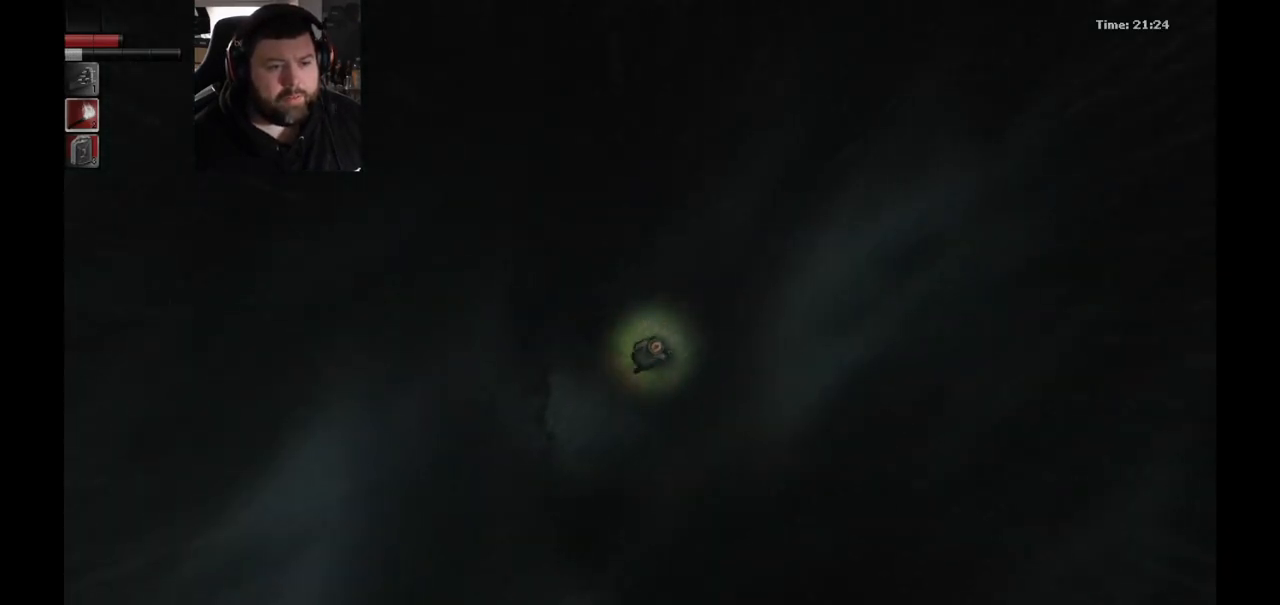
{"buttons": [], "left_stick": "up-right", "right_stick": "center", "events": []}